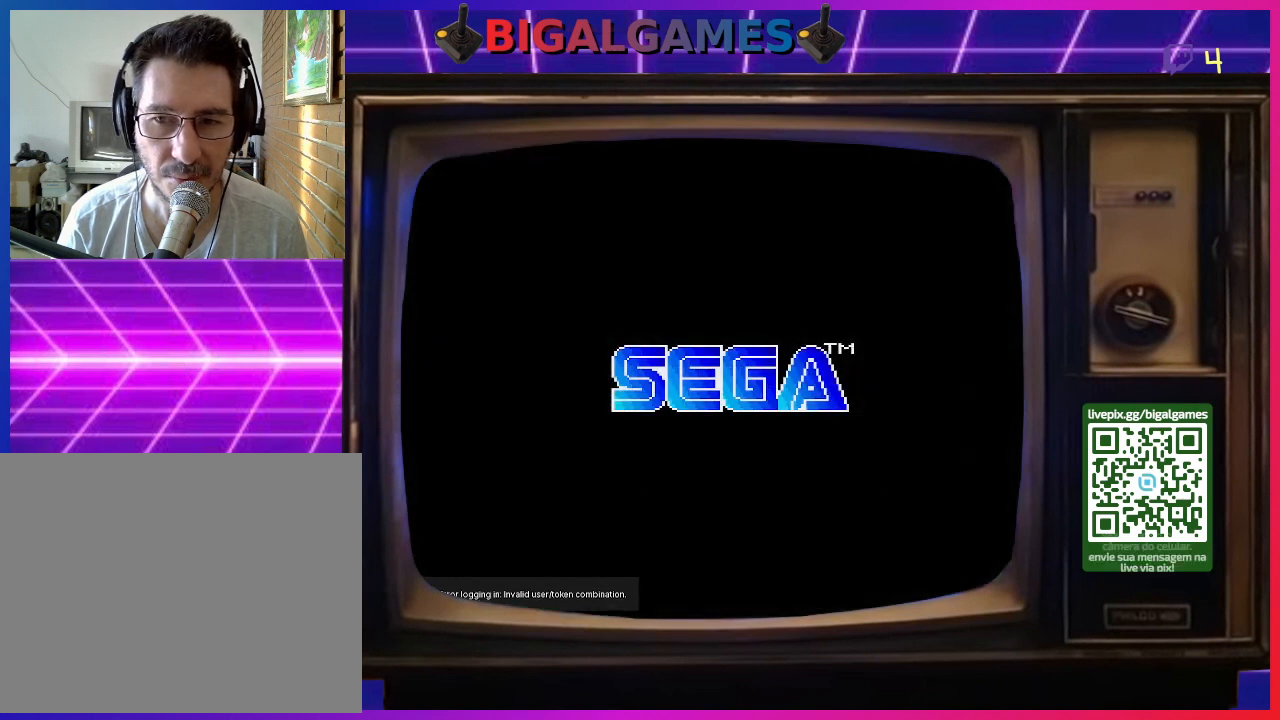
Gameplay with a controller (PlayStation layout); each line is a JSON object with the inputs held at the frame after it. "events" lists button and stick changes between this image and that frame as [ms after this image, input, new state], when the widget could be followed in between. Not read: left_stick.
{"buttons": ["CROSS"], "right_stick": "center", "events": [[400, "CROSS", "down"]]}
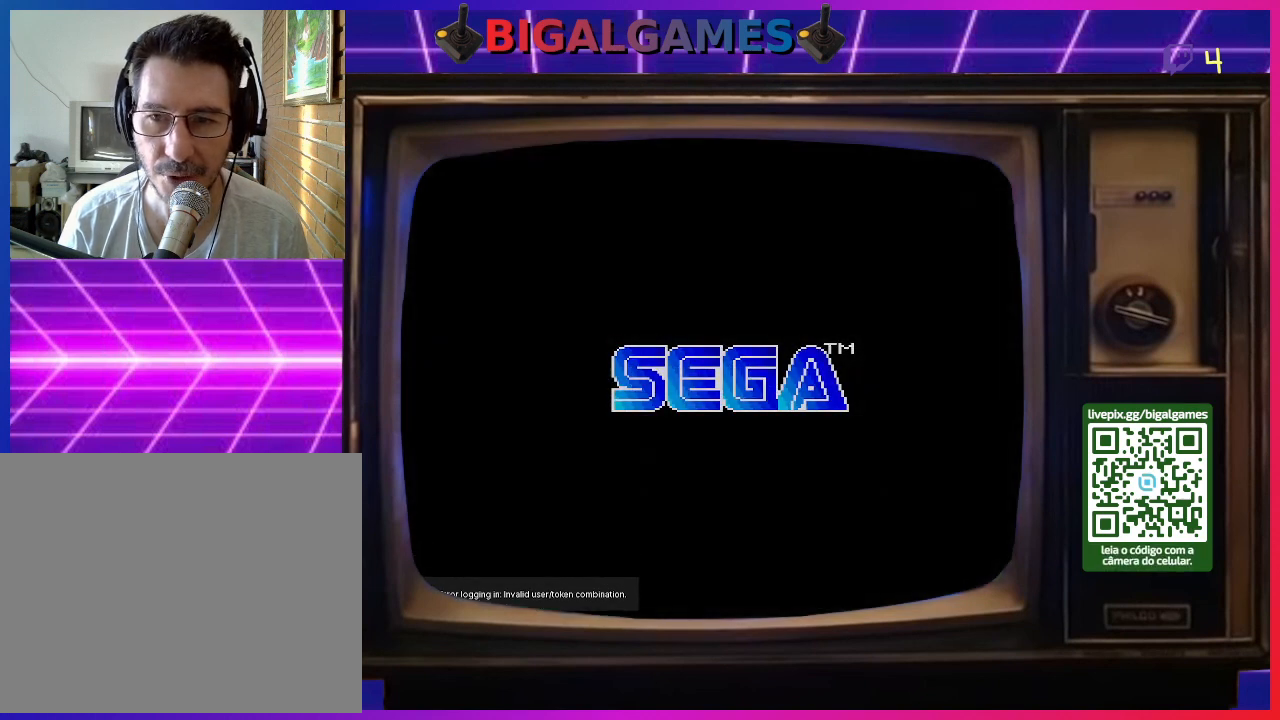
{"buttons": ["R3"], "right_stick": "center", "events": [[67, "CROSS", "up"], [400, "R3", "down"]]}
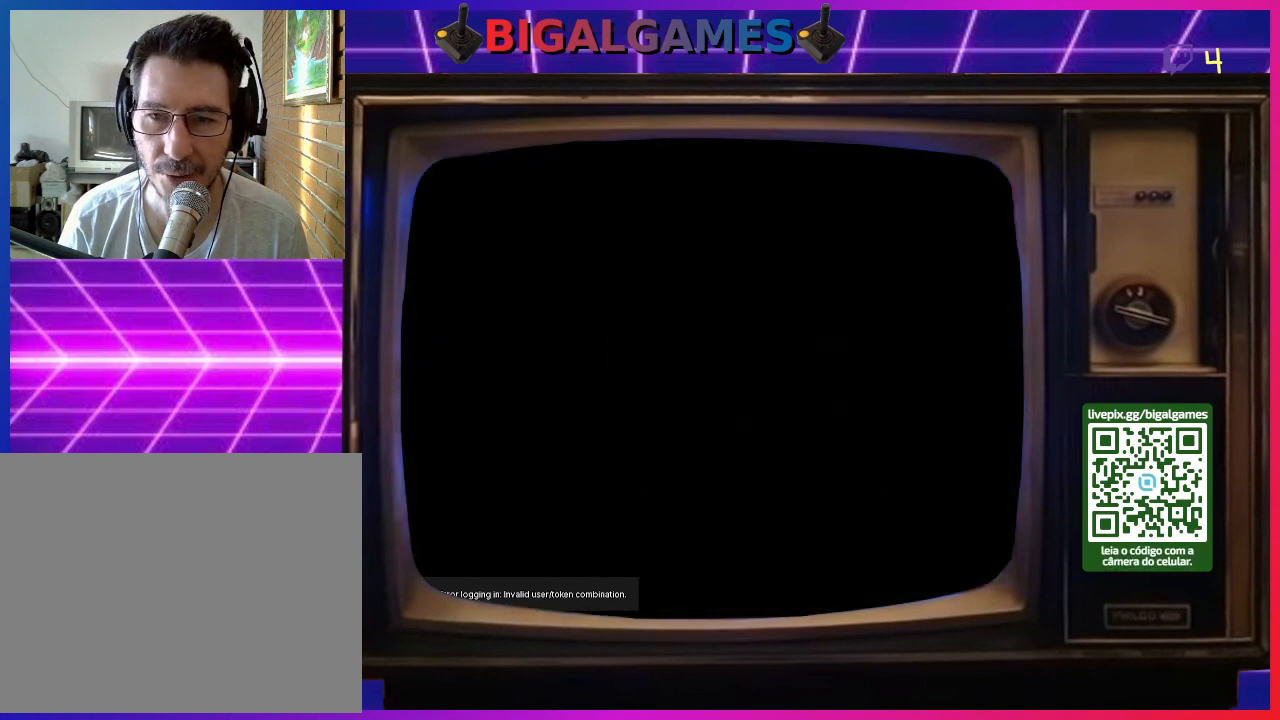
{"buttons": [], "right_stick": "center", "events": [[67, "R3", "up"]]}
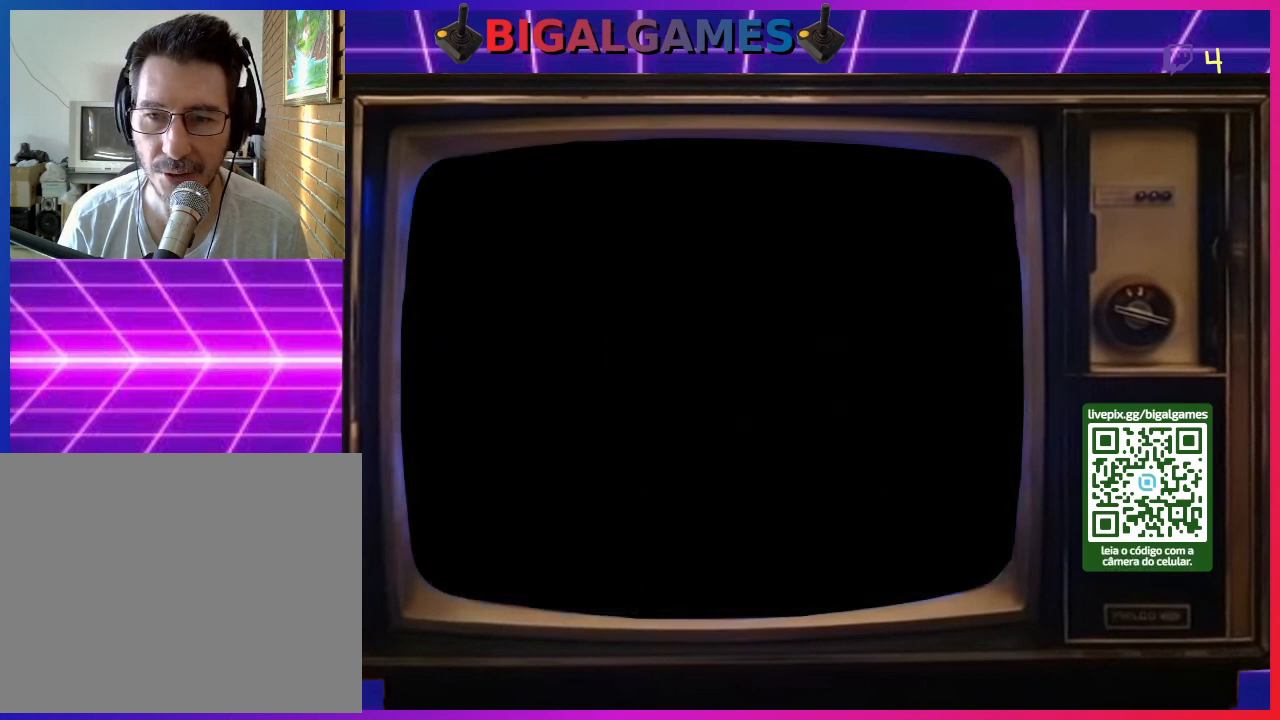
{"buttons": ["R3"], "right_stick": "center", "events": [[400, "R3", "down"]]}
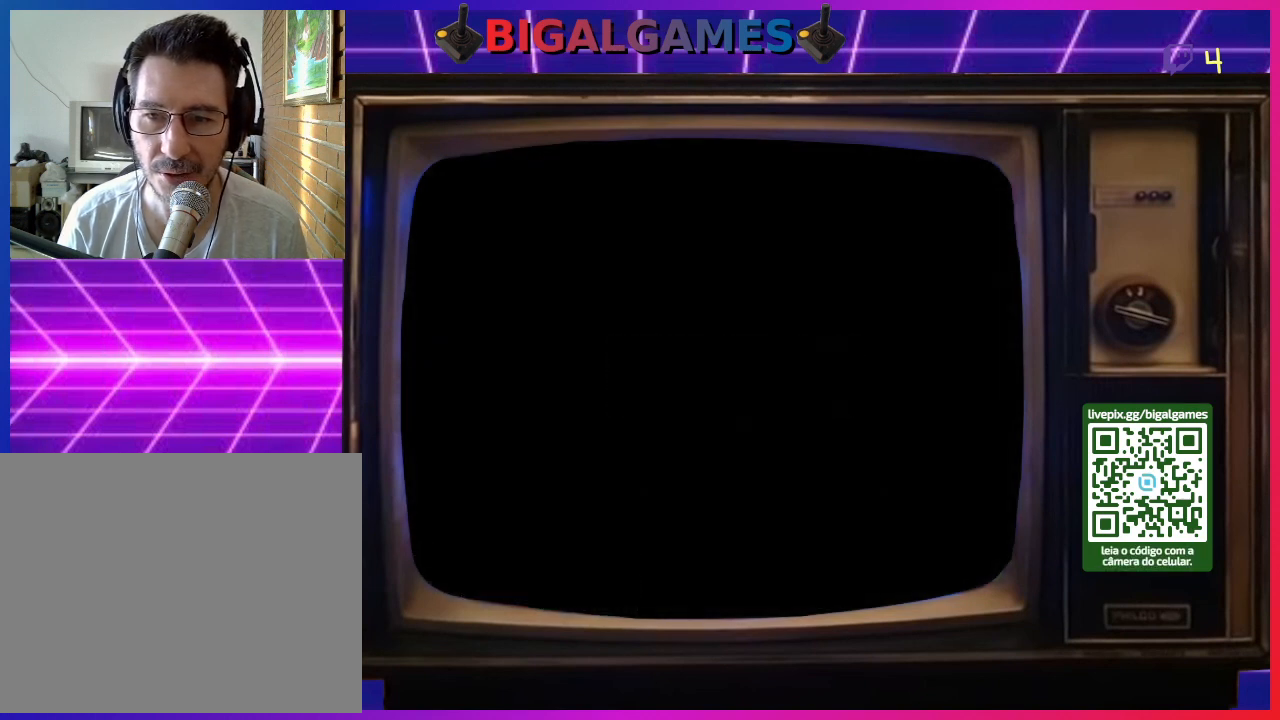
{"buttons": ["R3"], "right_stick": "center", "events": [[100, "R3", "up"], [467, "R3", "down"]]}
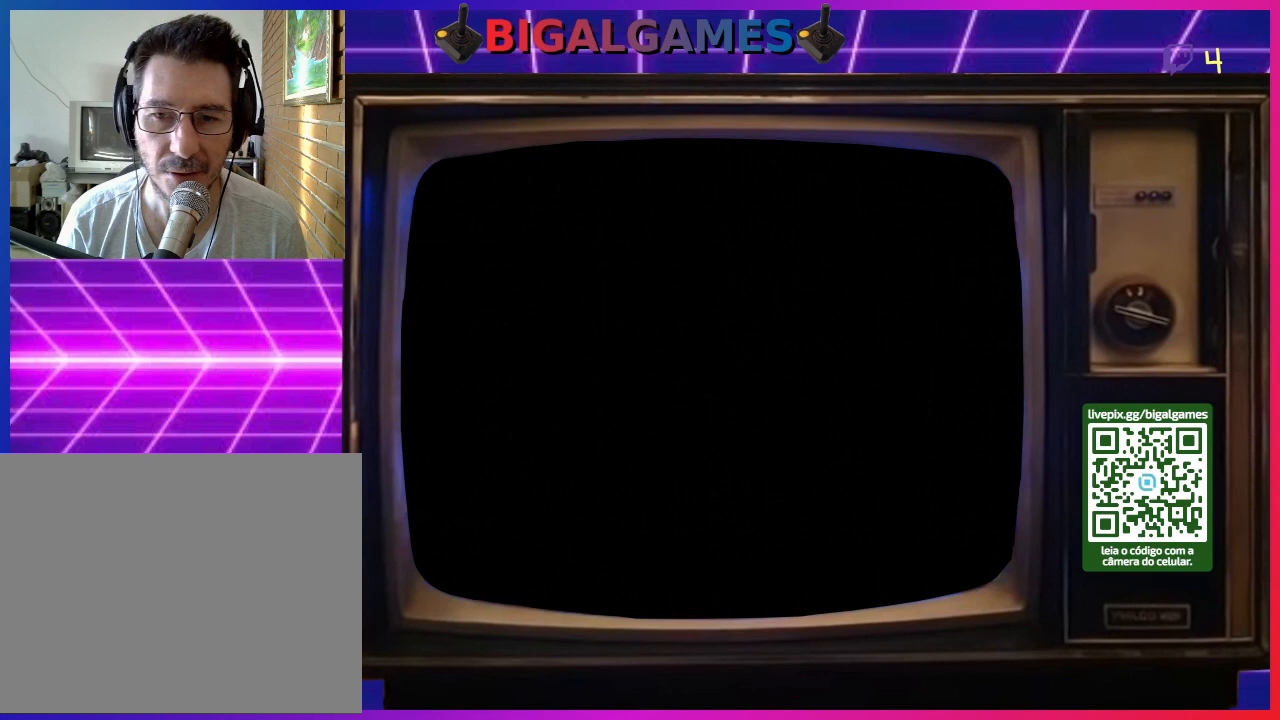
{"buttons": [], "right_stick": "center", "events": [[167, "R3", "up"], [400, "R3", "down"], [500, "R3", "up"]]}
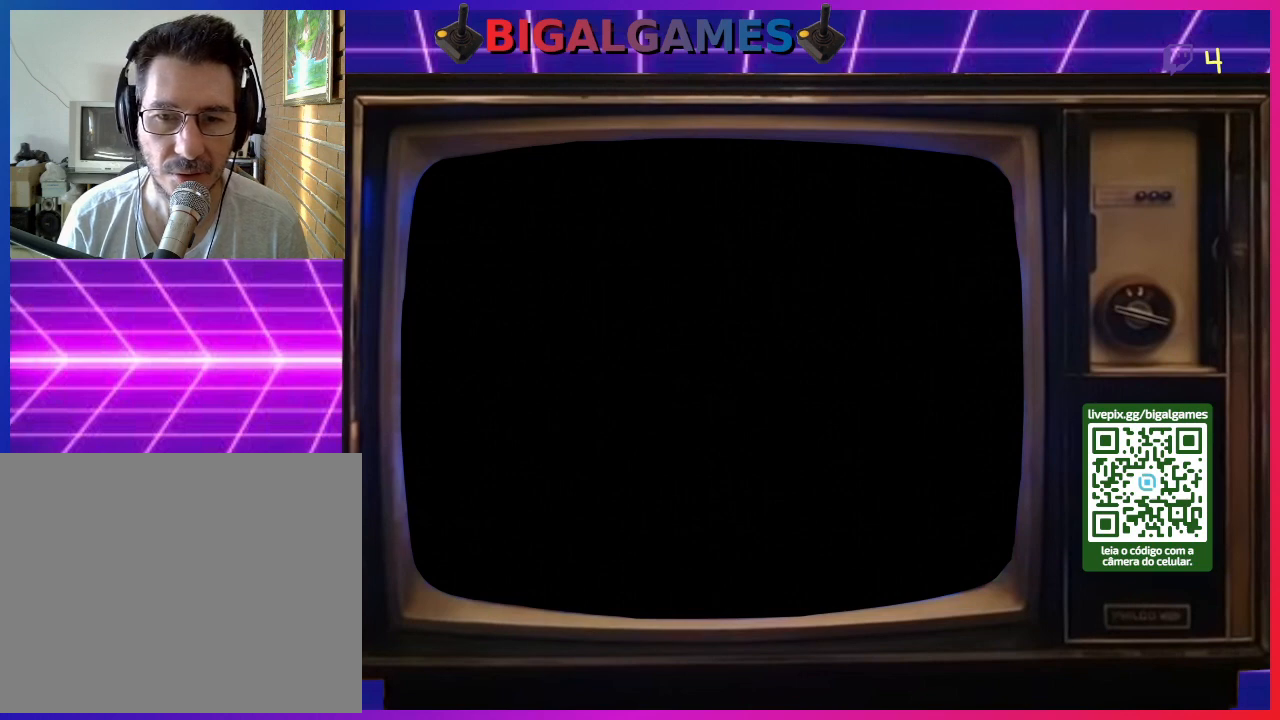
{"buttons": [], "right_stick": "center", "events": []}
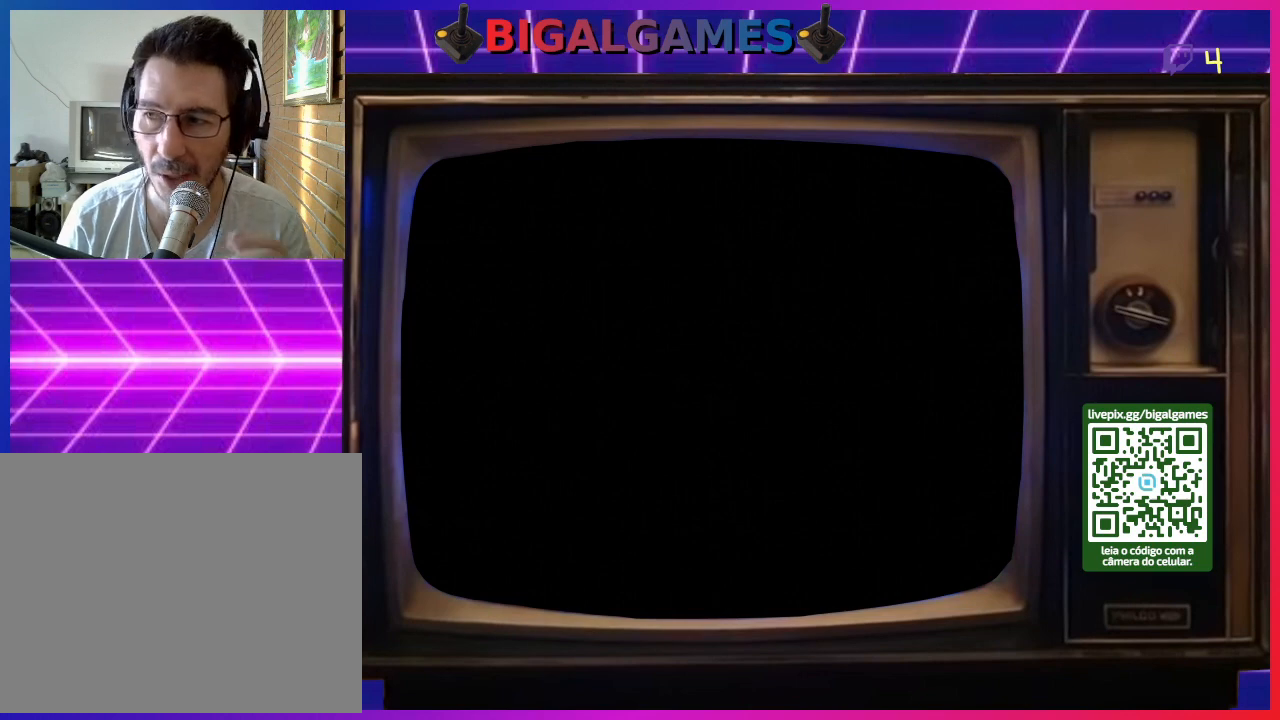
{"buttons": [], "right_stick": "center", "events": []}
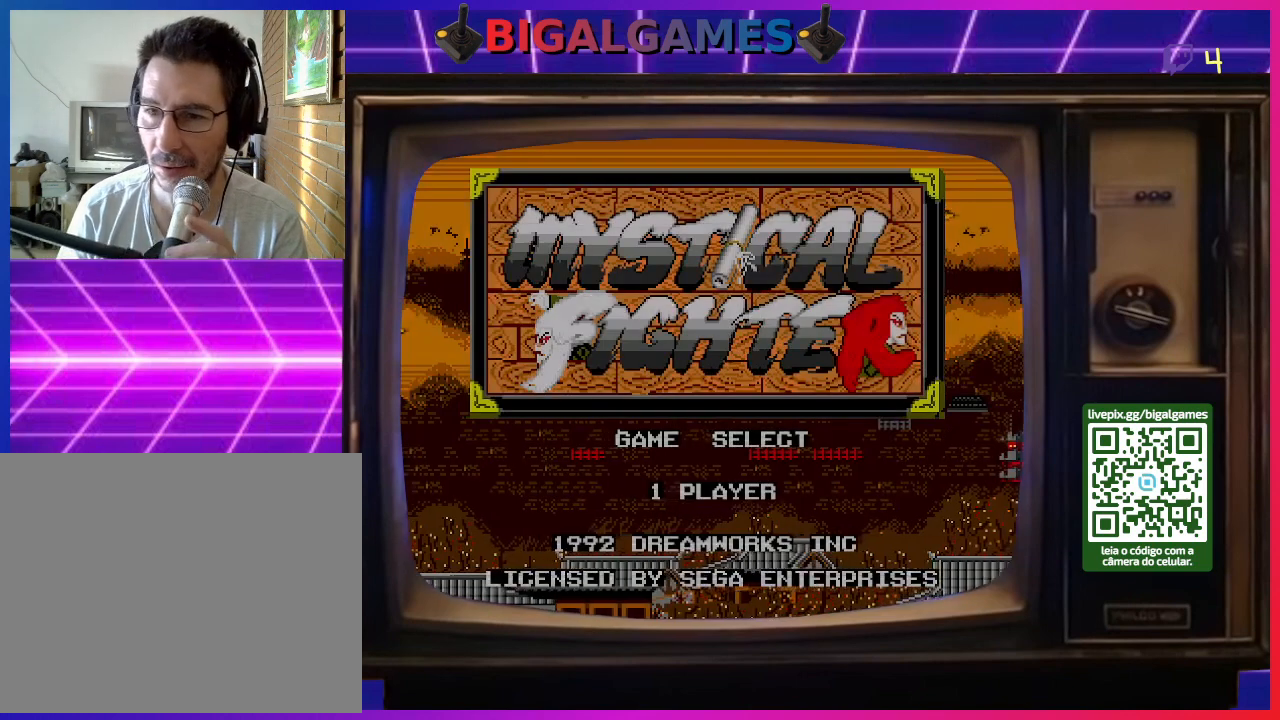
{"buttons": [], "right_stick": "center", "events": []}
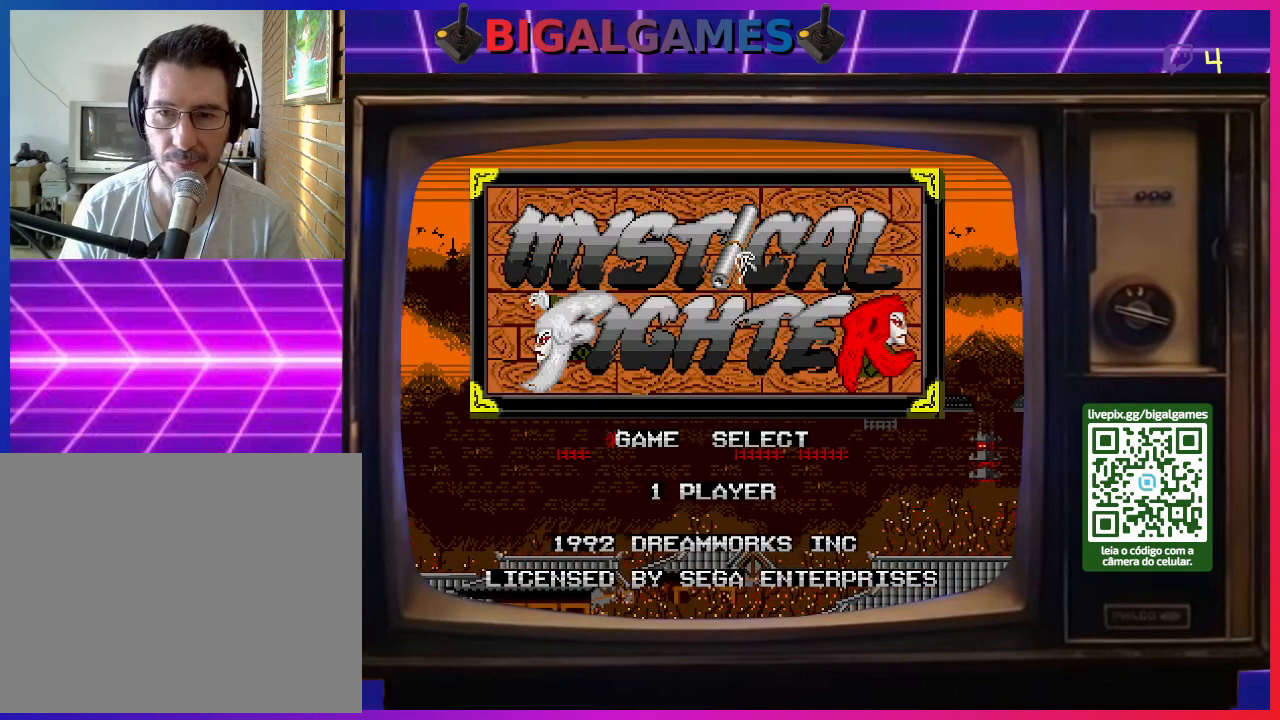
{"buttons": ["R3"], "right_stick": "center", "events": [[400, "R3", "down"]]}
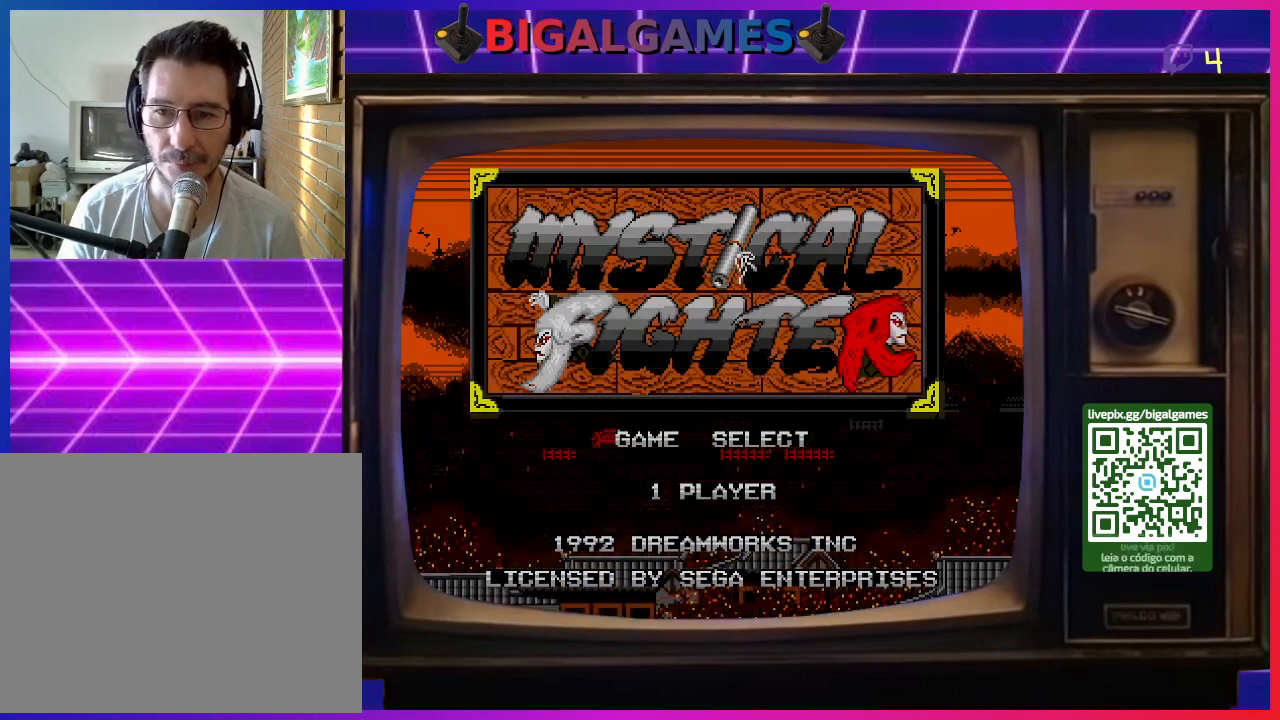
{"buttons": [], "right_stick": "center", "events": [[100, "R3", "up"]]}
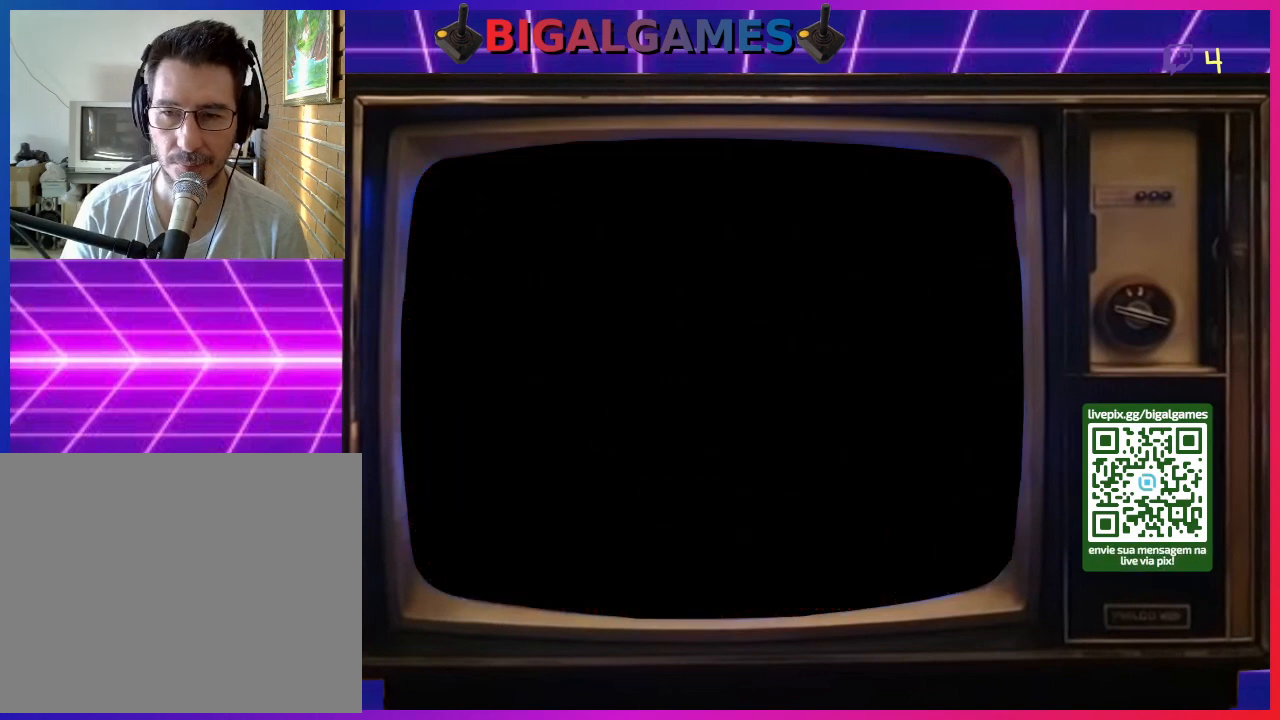
{"buttons": [], "right_stick": "center", "events": []}
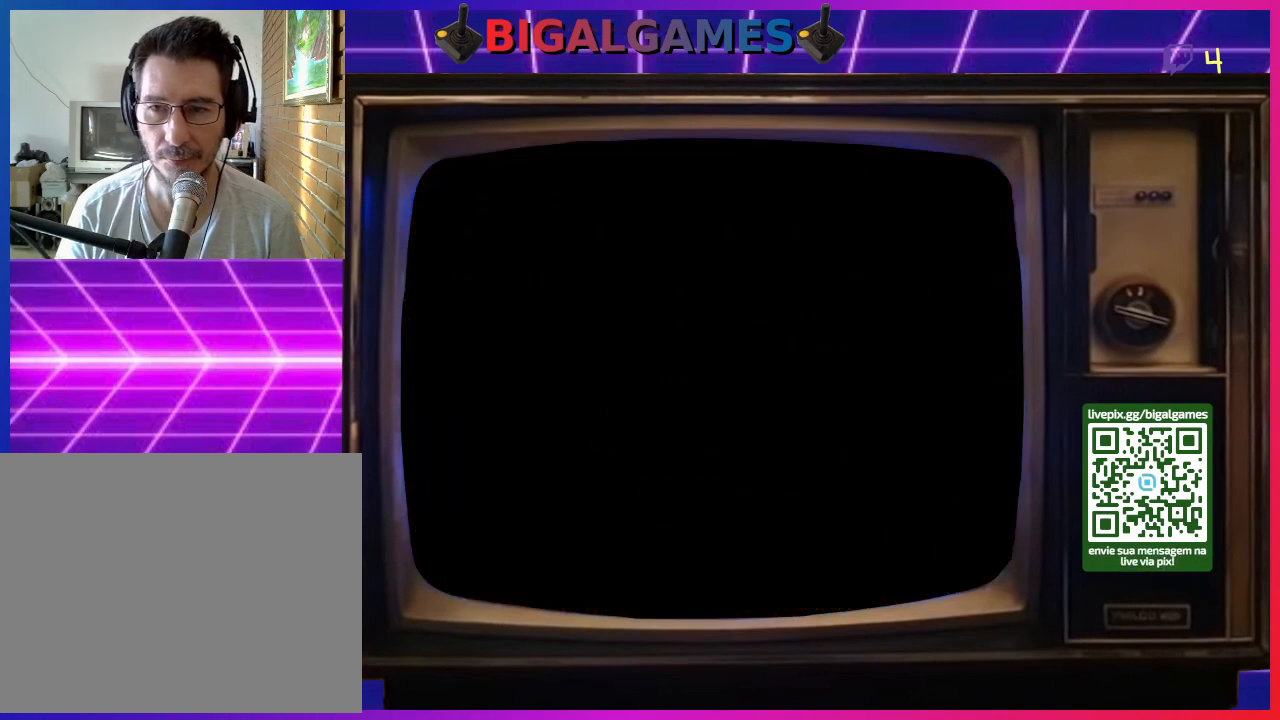
{"buttons": [], "right_stick": "center", "events": []}
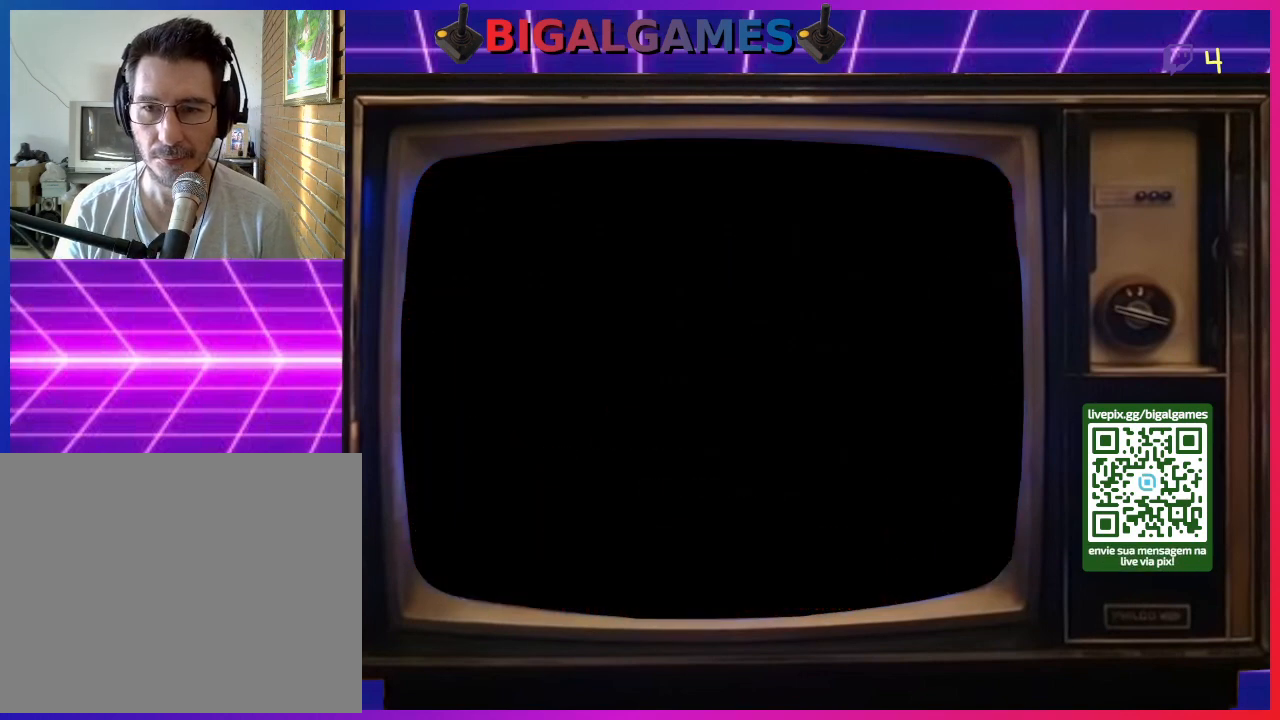
{"buttons": [], "right_stick": "center", "events": []}
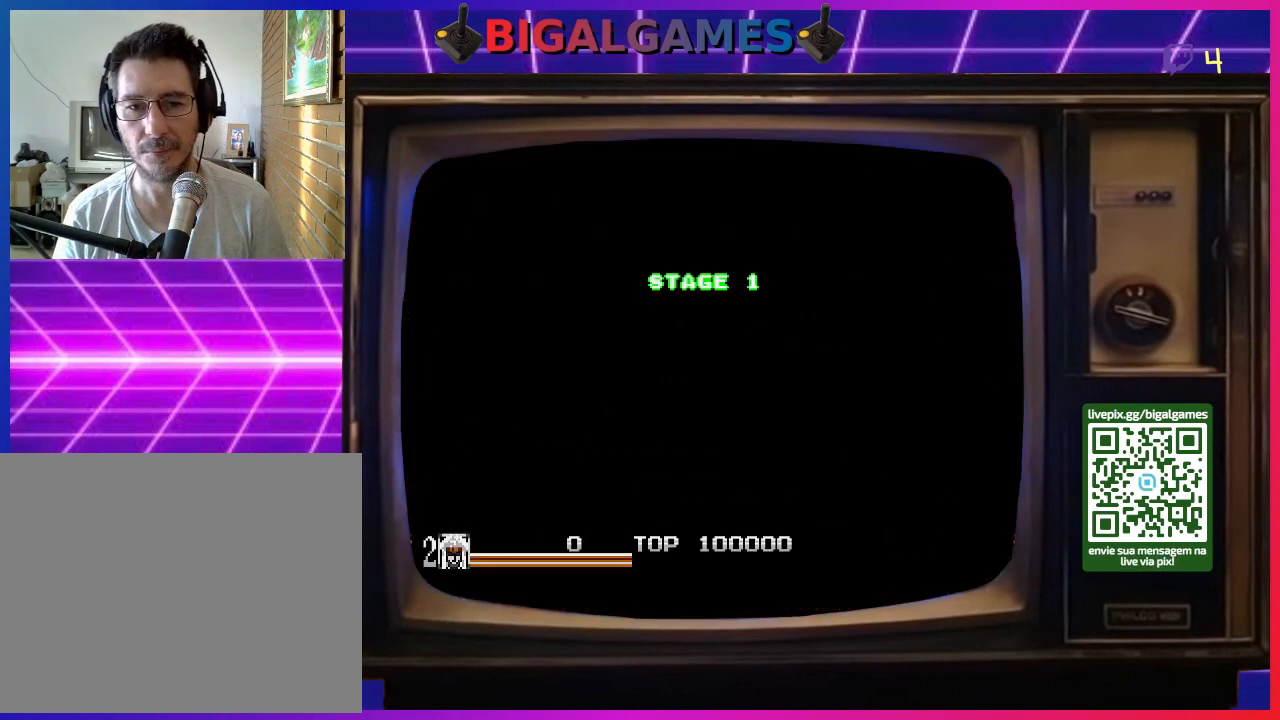
{"buttons": [], "right_stick": "center", "events": []}
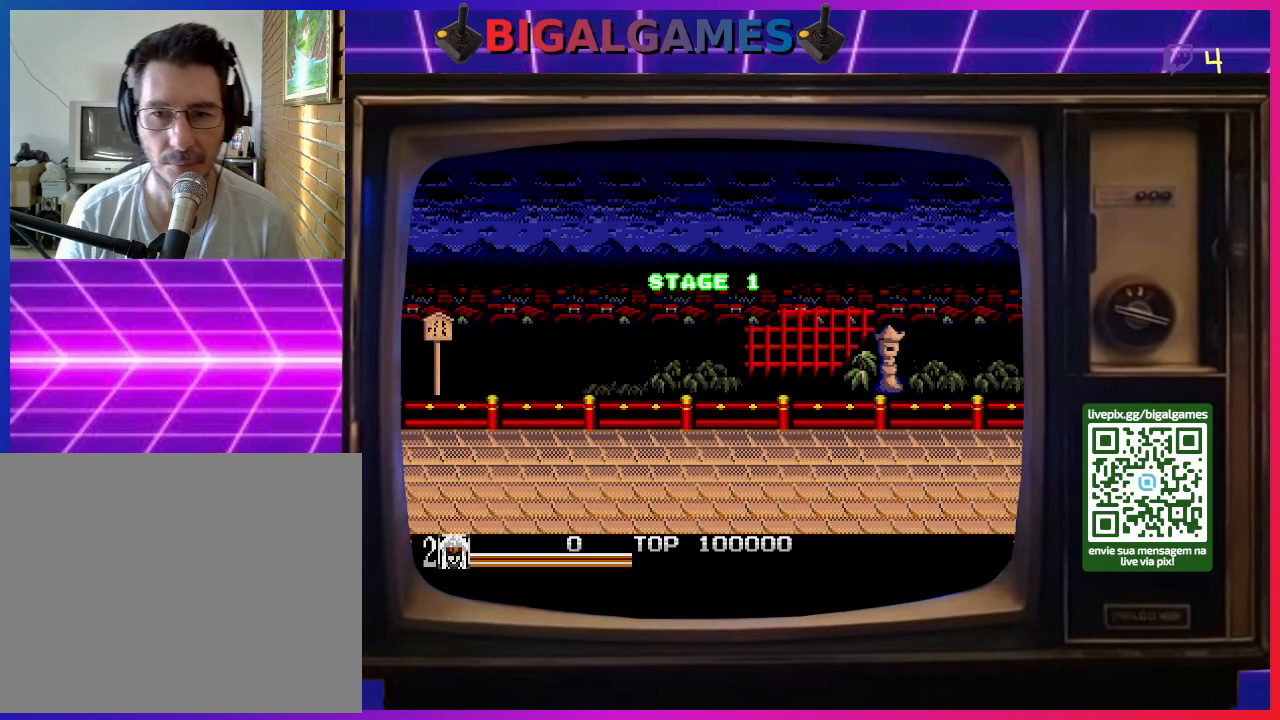
{"buttons": ["SQUARE"], "right_stick": "center", "events": [[500, "SQUARE", "down"]]}
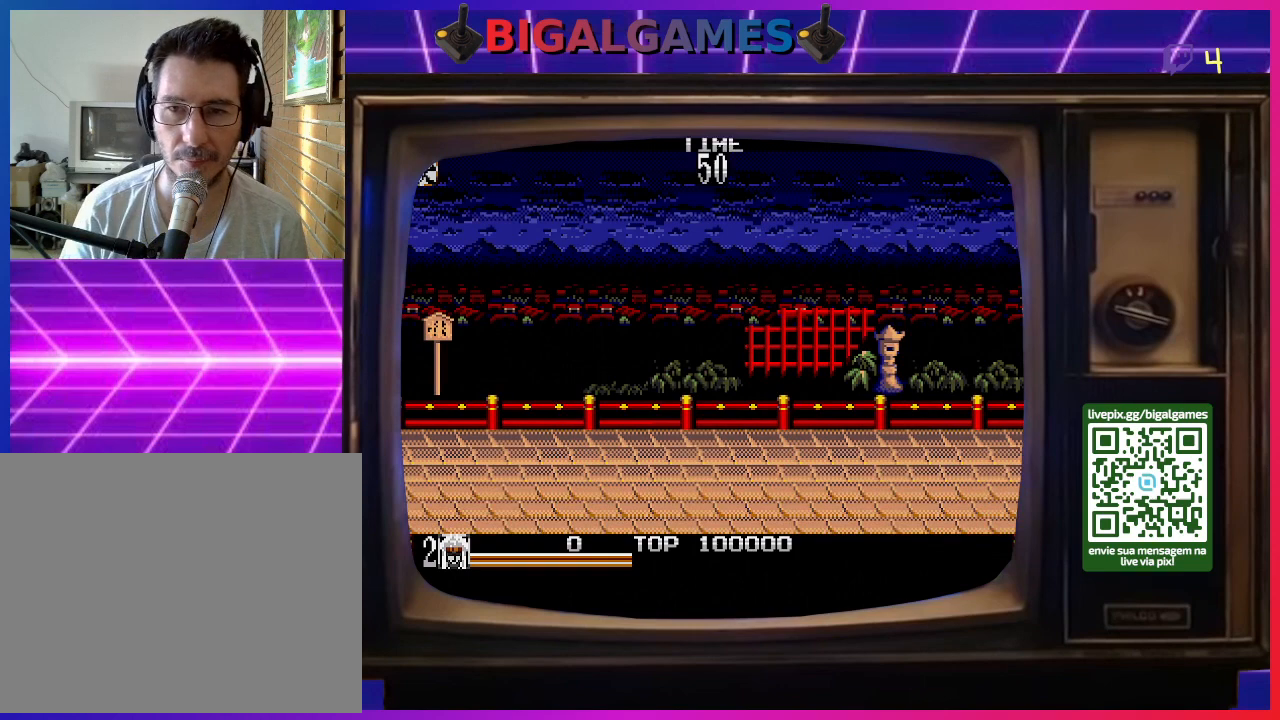
{"buttons": [], "right_stick": "center", "events": [[133, "SQUARE", "up"]]}
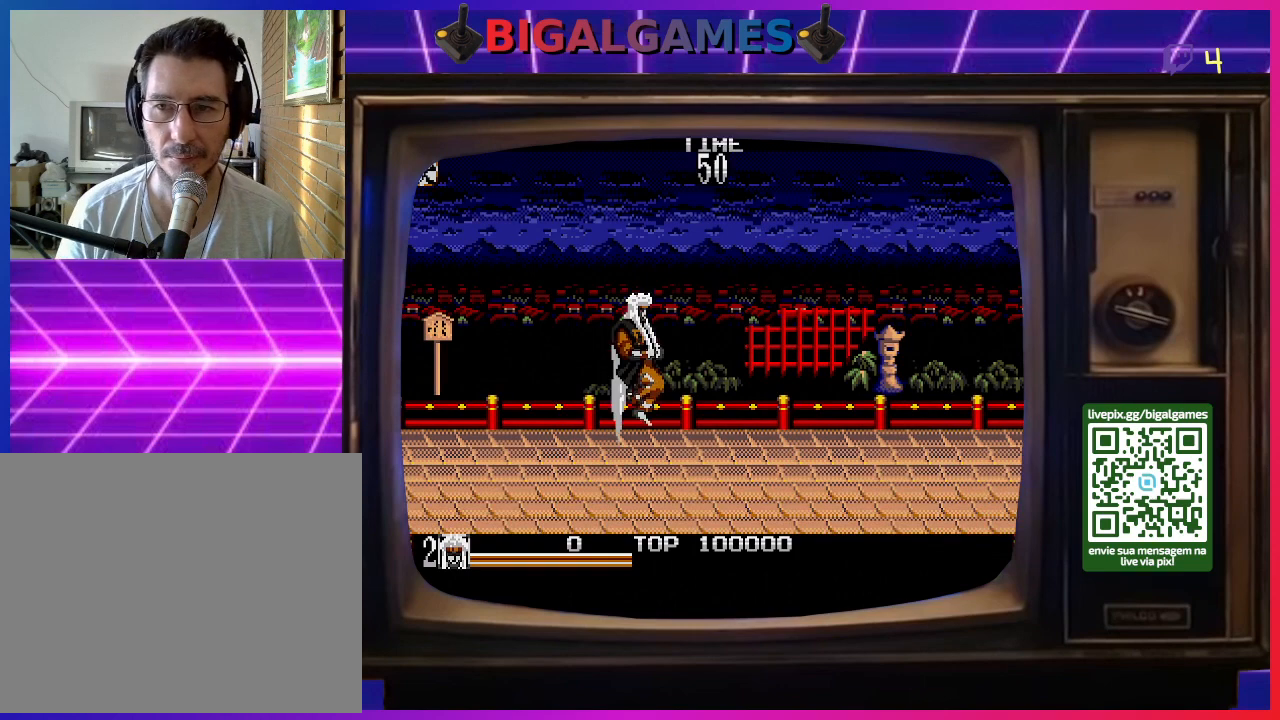
{"buttons": ["DPAD_RIGHT"], "right_stick": "center", "events": [[33, "SQUARE", "down"], [133, "SQUARE", "up"], [400, "DPAD_RIGHT", "down"]]}
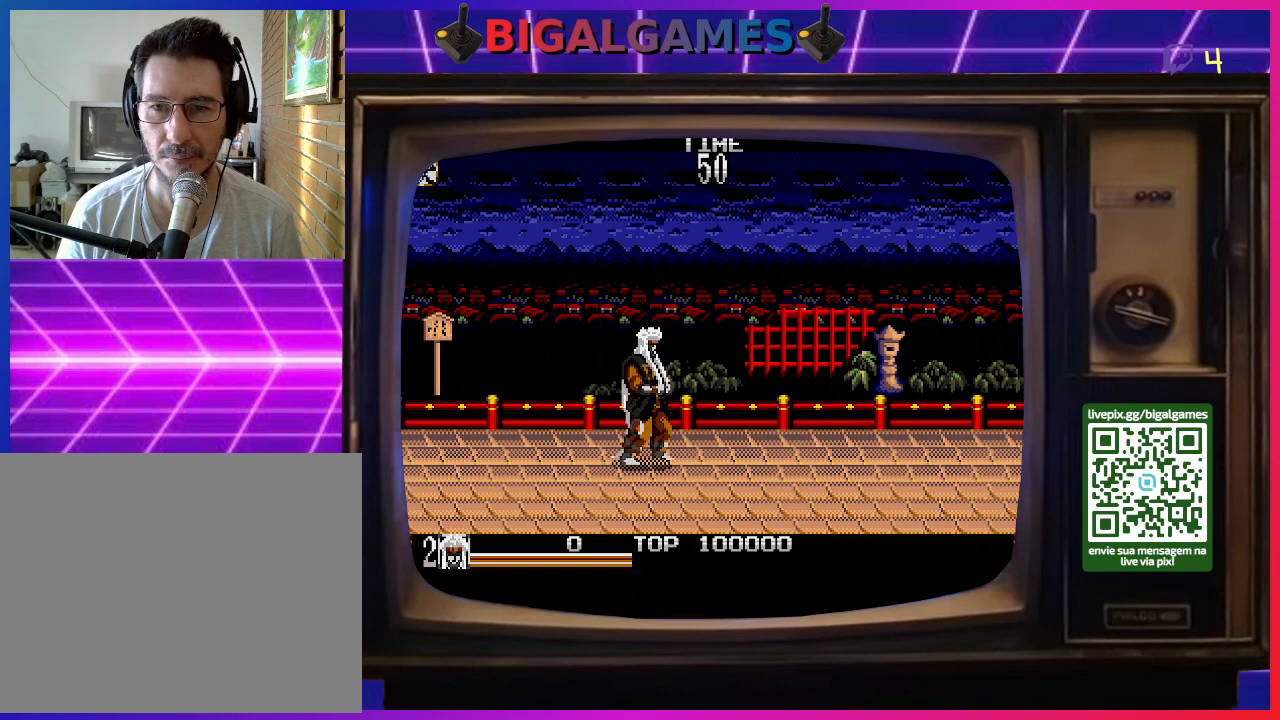
{"buttons": [], "right_stick": "center", "events": [[33, "SQUARE", "down"], [167, "SQUARE", "up"], [467, "DPAD_RIGHT", "up"]]}
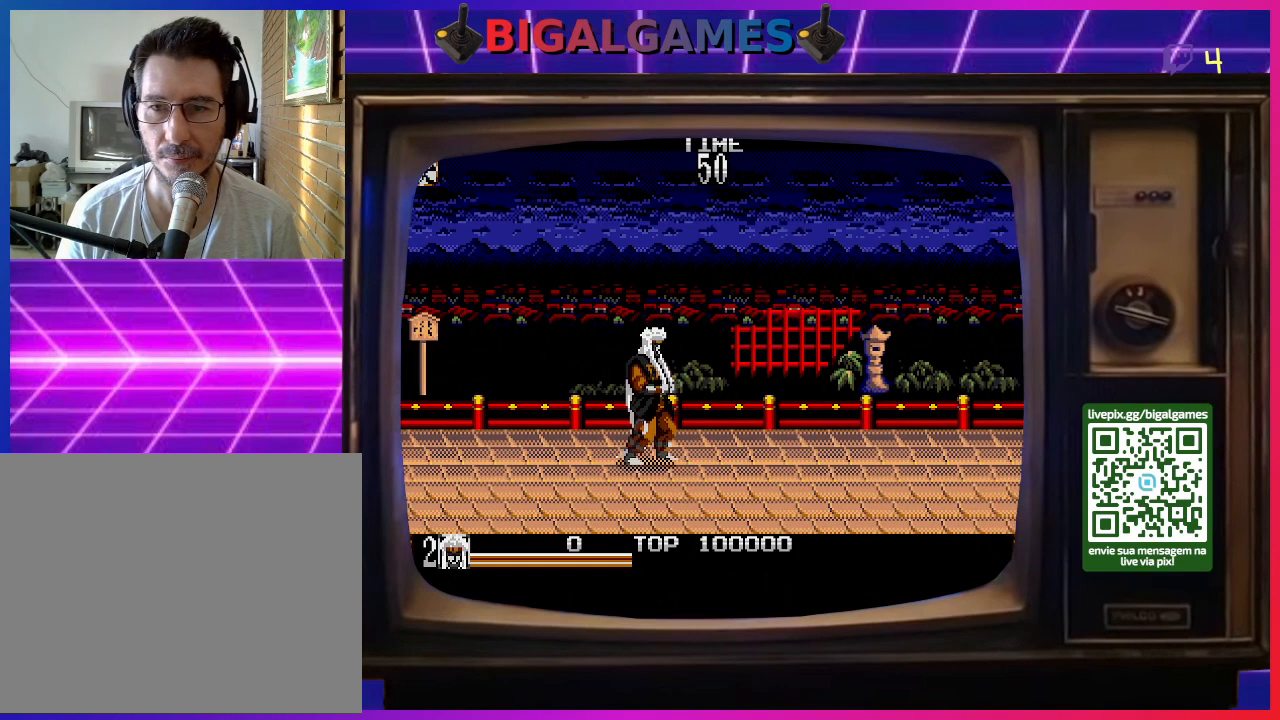
{"buttons": ["DPAD_RIGHT"], "right_stick": "center", "events": [[67, "DPAD_DOWN", "down"], [333, "DPAD_DOWN", "up"], [500, "DPAD_RIGHT", "down"]]}
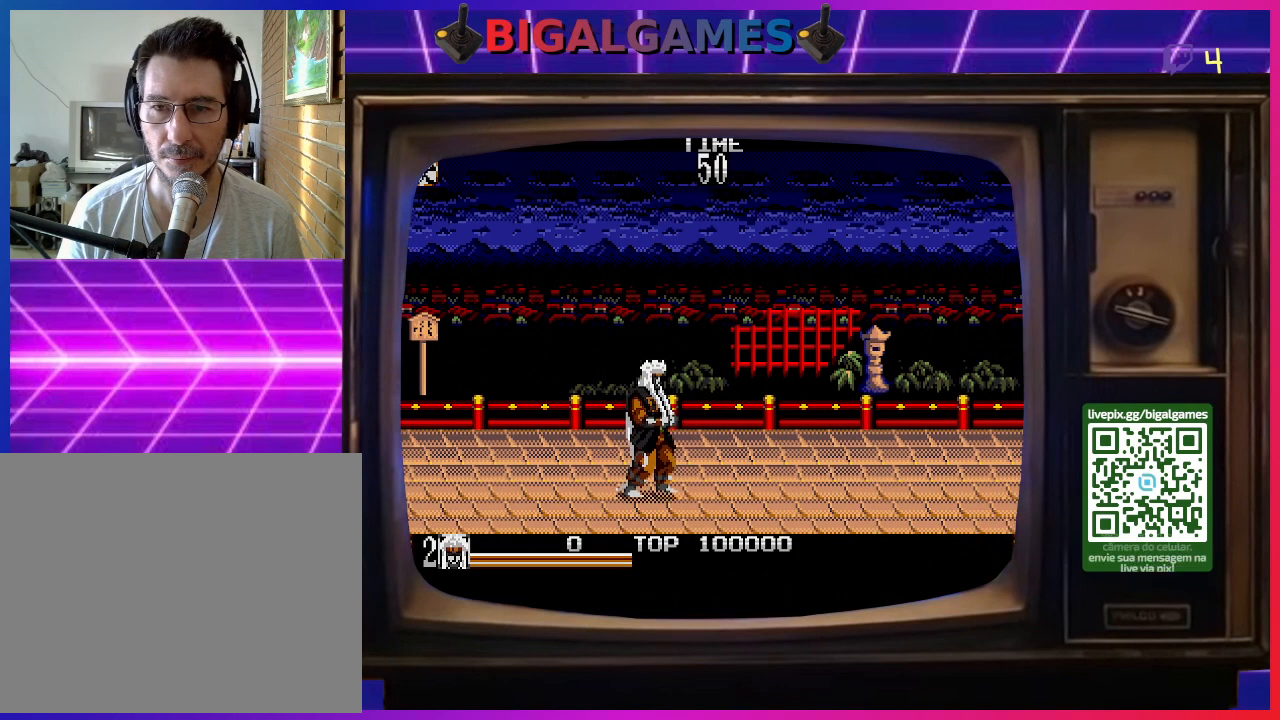
{"buttons": [], "right_stick": "center", "events": [[67, "CROSS", "down"], [133, "DPAD_RIGHT", "up"], [200, "CROSS", "up"]]}
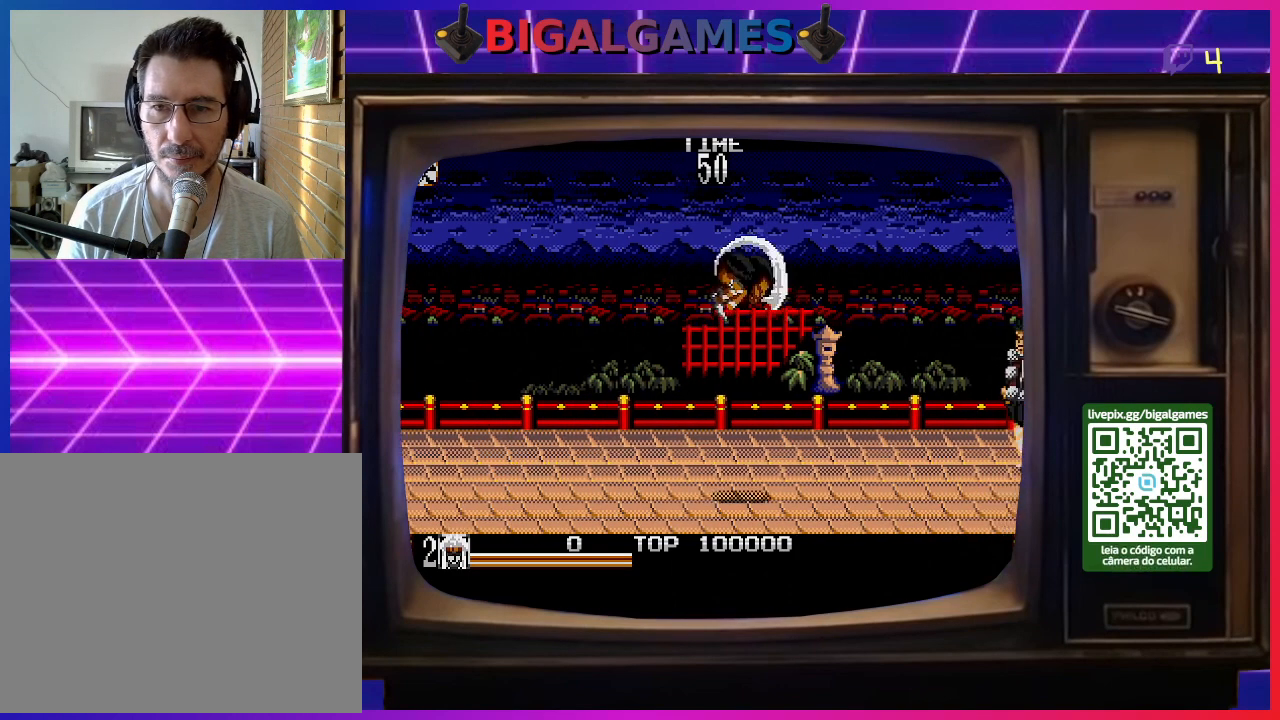
{"buttons": ["DPAD_RIGHT"], "right_stick": "center", "events": [[67, "DPAD_RIGHT", "down"], [233, "DPAD_RIGHT", "up"], [367, "SQUARE", "down"], [433, "DPAD_RIGHT", "down"], [467, "SQUARE", "up"]]}
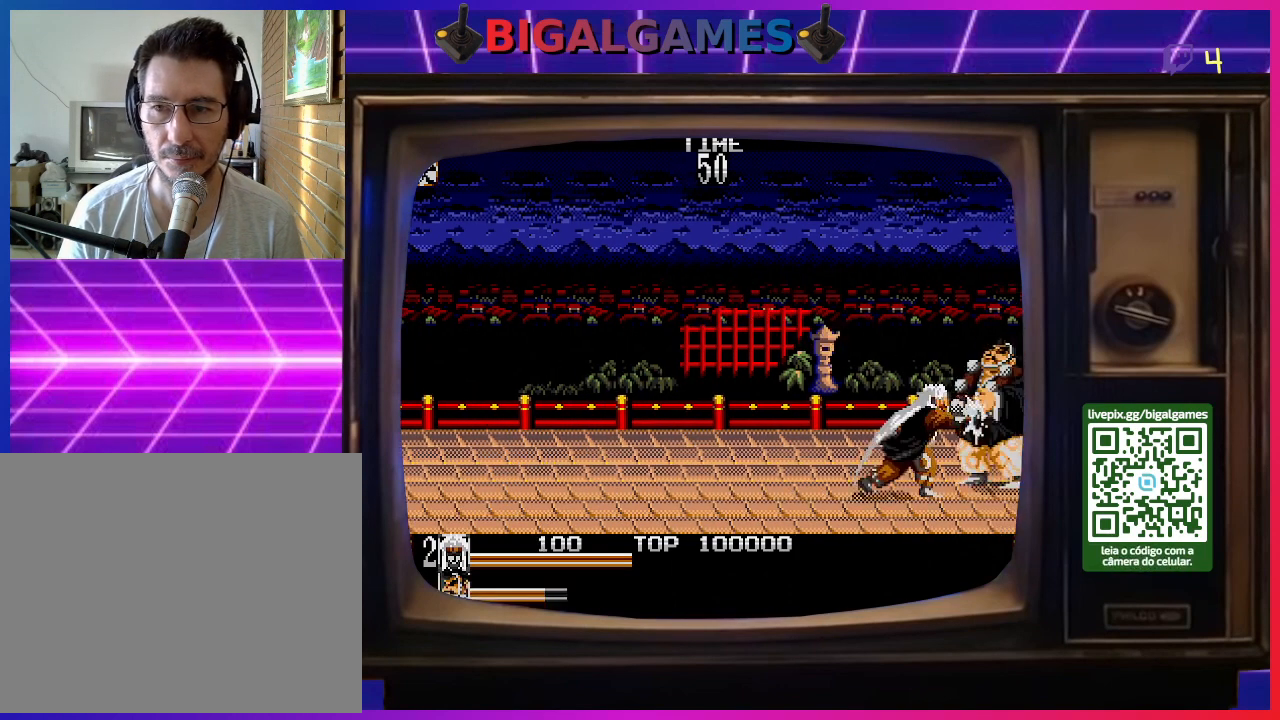
{"buttons": ["SQUARE"], "right_stick": "center", "events": [[33, "SQUARE", "down"], [100, "SQUARE", "up"], [200, "DPAD_RIGHT", "up"], [200, "SQUARE", "down"], [233, "SQUARE", "up"], [333, "SQUARE", "down"], [400, "SQUARE", "up"], [467, "SQUARE", "down"]]}
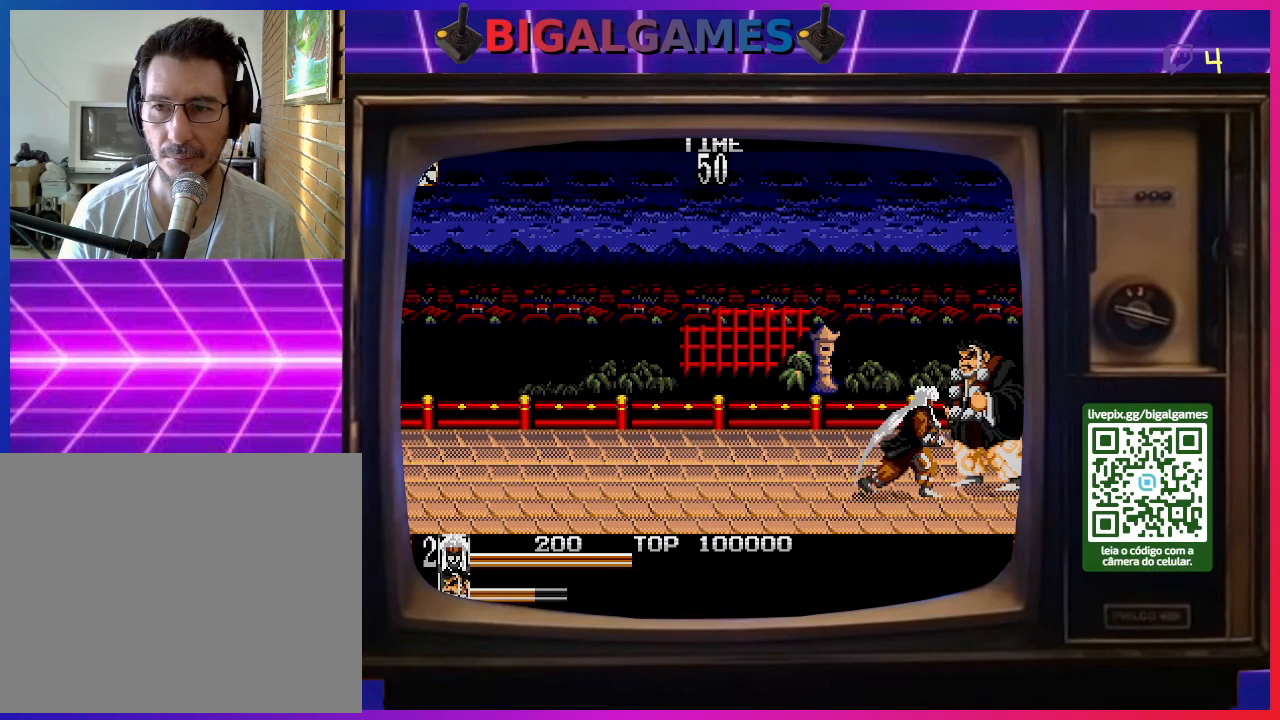
{"buttons": [], "right_stick": "center", "events": [[67, "SQUARE", "up"], [133, "SQUARE", "down"], [200, "SQUARE", "up"], [300, "SQUARE", "down"], [367, "SQUARE", "up"], [433, "SQUARE", "down"], [500, "SQUARE", "up"]]}
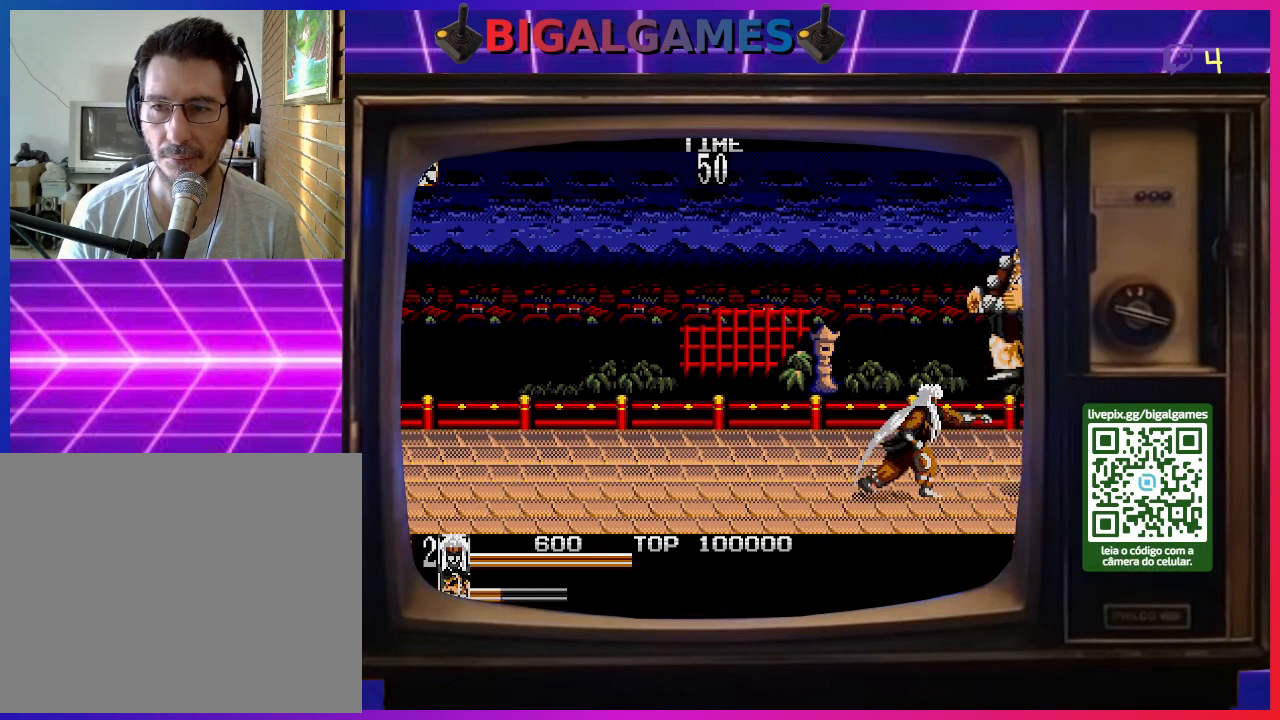
{"buttons": [], "right_stick": "center", "events": [[100, "SQUARE", "down"], [167, "SQUARE", "up"], [233, "SQUARE", "down"], [333, "SQUARE", "up"]]}
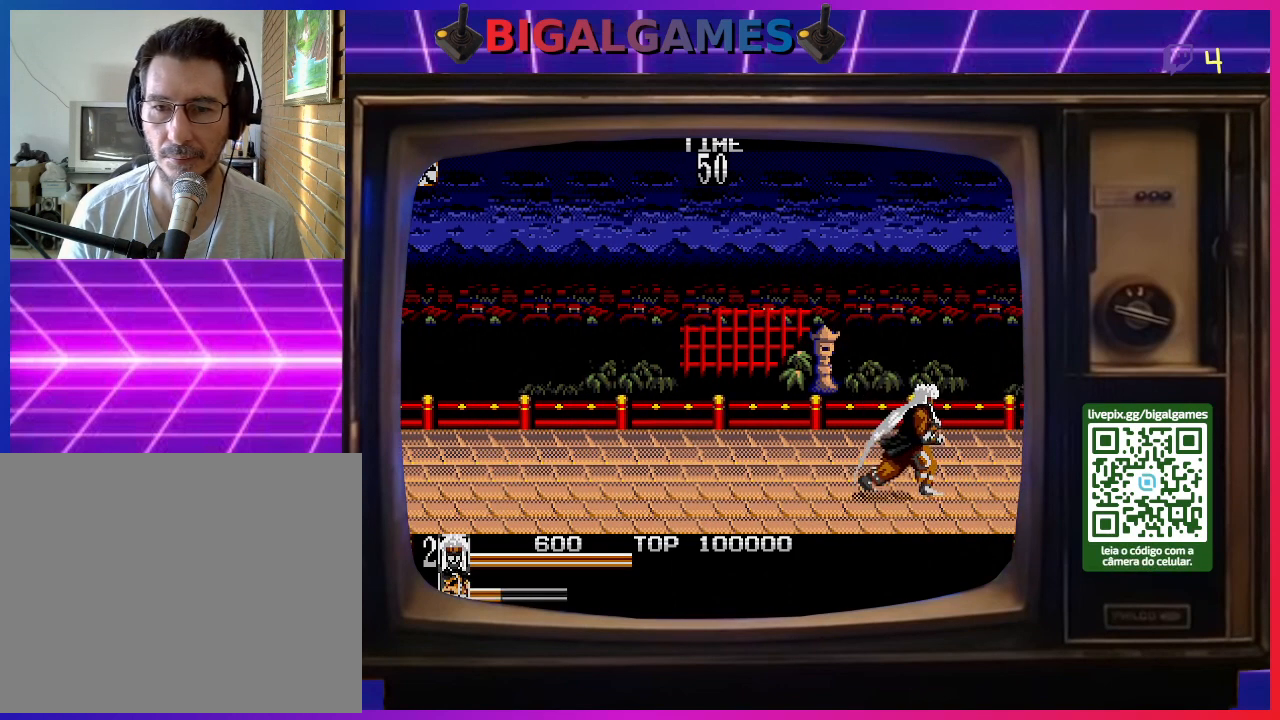
{"buttons": ["DPAD_RIGHT"], "right_stick": "center", "events": [[400, "DPAD_RIGHT", "down"]]}
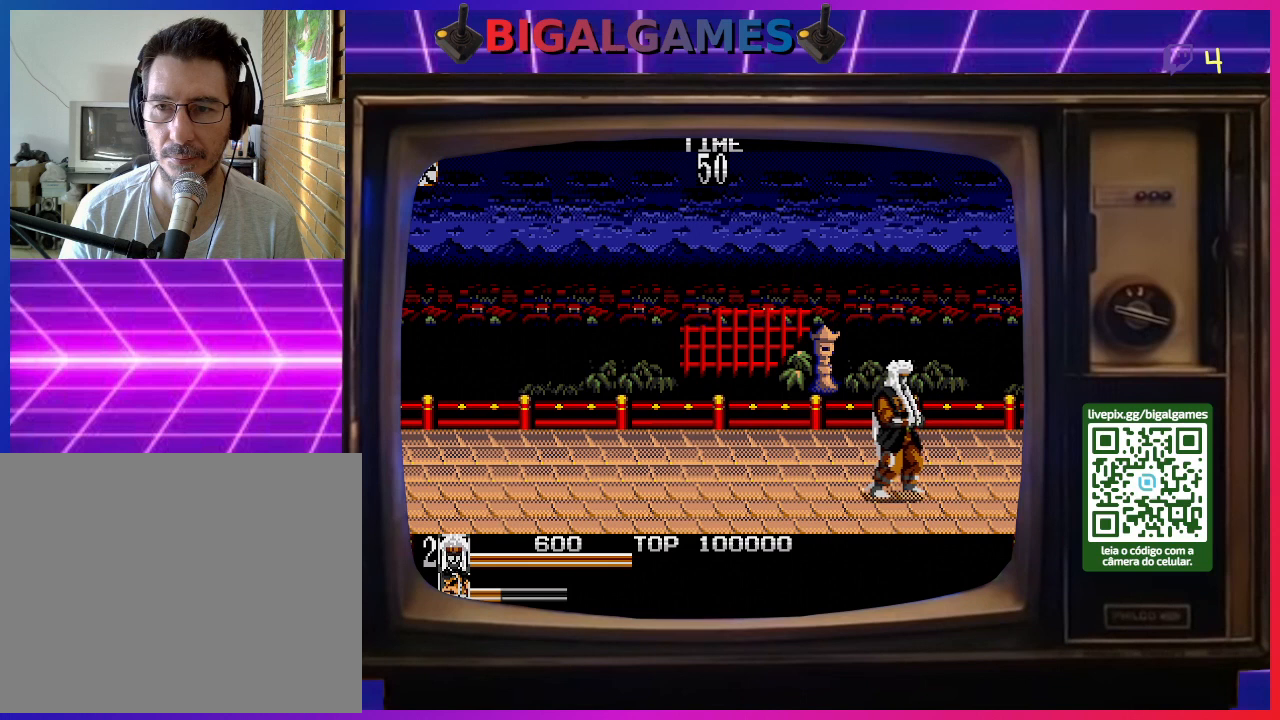
{"buttons": [], "right_stick": "center", "events": [[133, "DPAD_RIGHT", "up"], [233, "SQUARE", "down"], [333, "SQUARE", "up"], [433, "SQUARE", "down"], [500, "SQUARE", "up"]]}
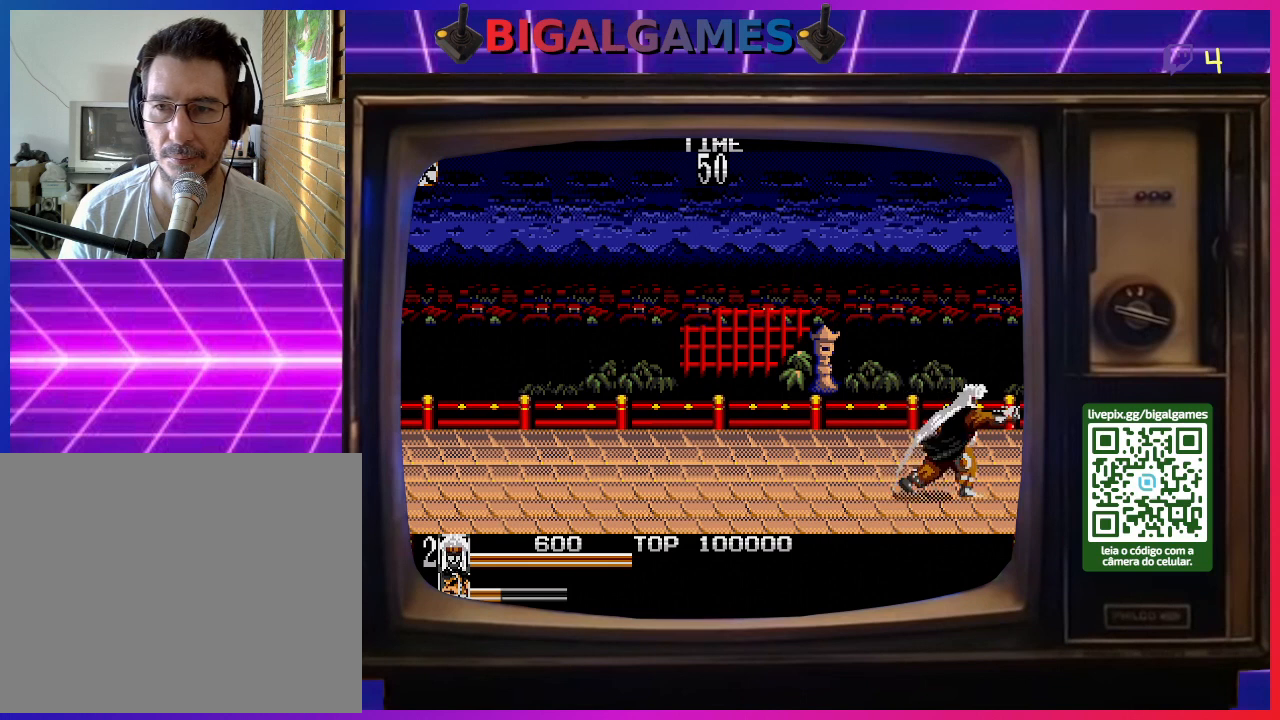
{"buttons": ["SQUARE"], "right_stick": "center", "events": [[100, "SQUARE", "down"], [200, "SQUARE", "up"], [267, "SQUARE", "down"], [367, "SQUARE", "up"], [467, "SQUARE", "down"]]}
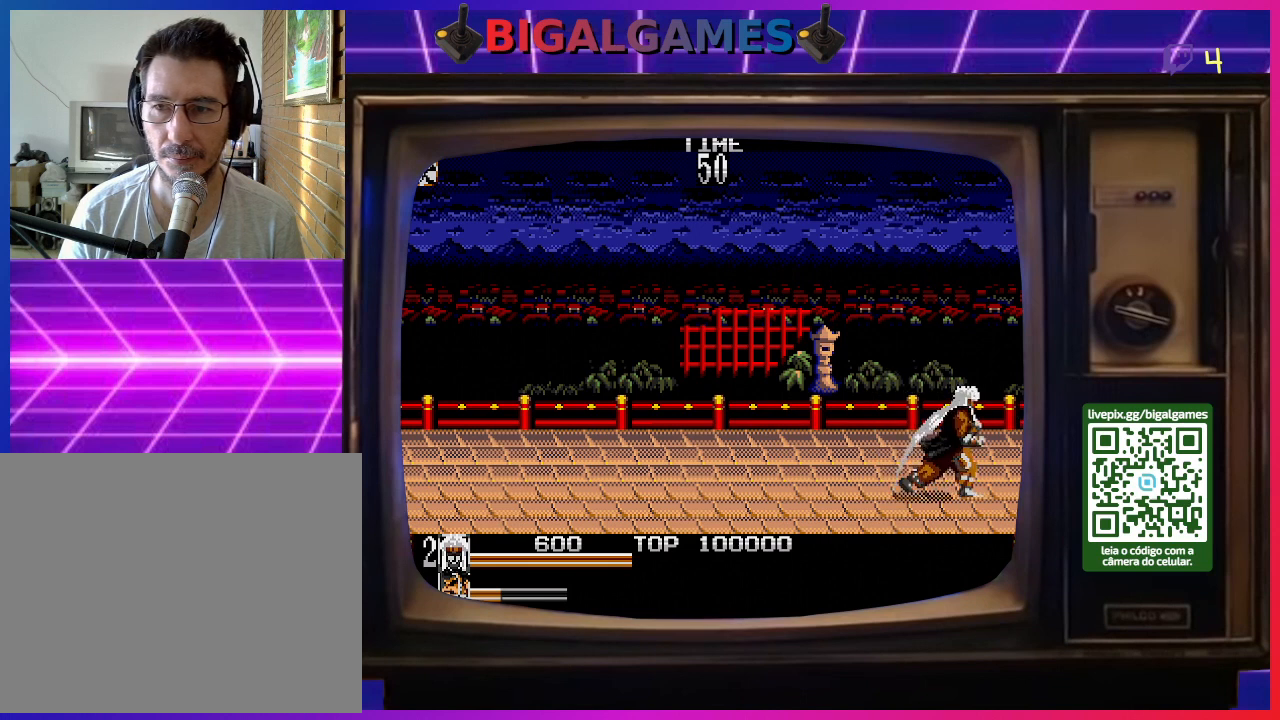
{"buttons": ["SQUARE"], "right_stick": "center", "events": [[33, "SQUARE", "up"], [100, "SQUARE", "down"], [200, "SQUARE", "up"], [300, "SQUARE", "down"], [400, "SQUARE", "up"], [467, "SQUARE", "down"]]}